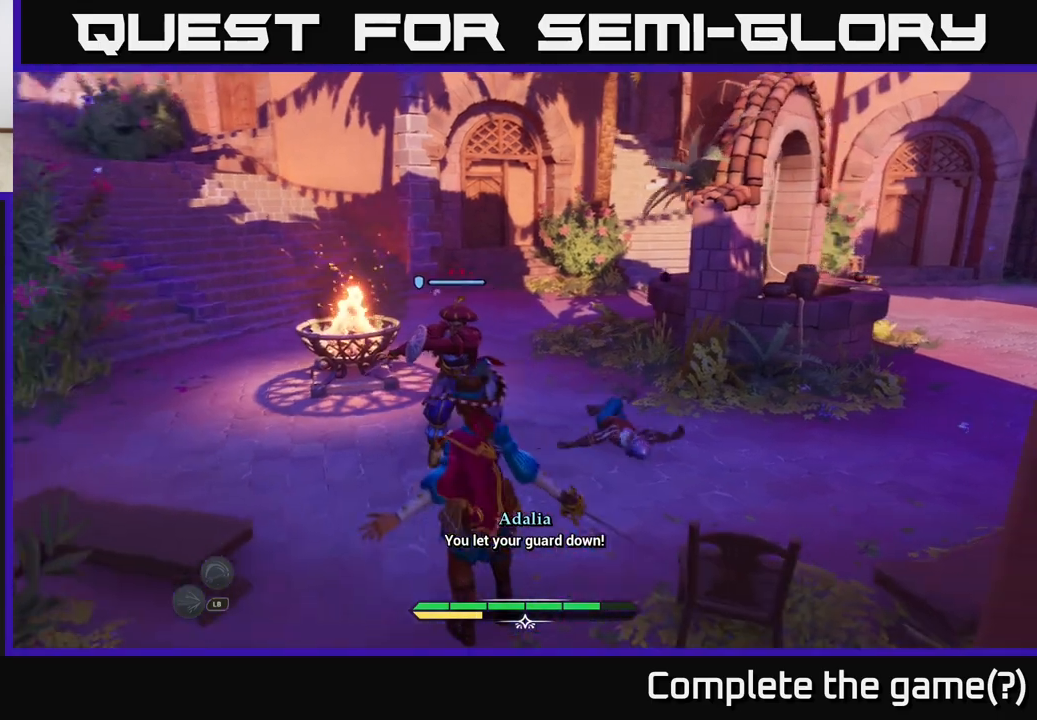
Gameplay with a controller (Xbox layout); each line is a JSON object with the inputs held at the frame after it. "events" lists button and stick changes between this image and that frame as [ms after this image, input, new state], when the widget could be followed in between.
{"buttons": [], "left_stick": "center", "right_stick": "center", "events": [[67, "R2", "up"], [150, "R2", "down"], [217, "R2", "up"], [500, "left_stick", "center"]]}
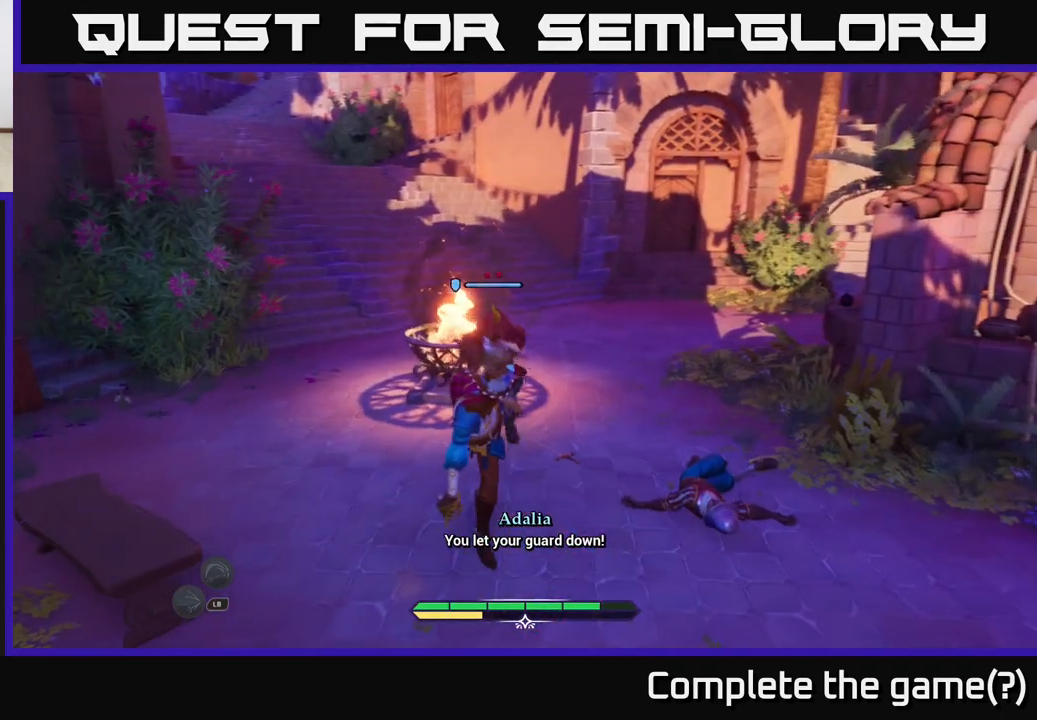
{"buttons": [], "left_stick": "up", "right_stick": "center", "events": [[200, "left_stick", "up"], [367, "X", "down"], [433, "X", "up"]]}
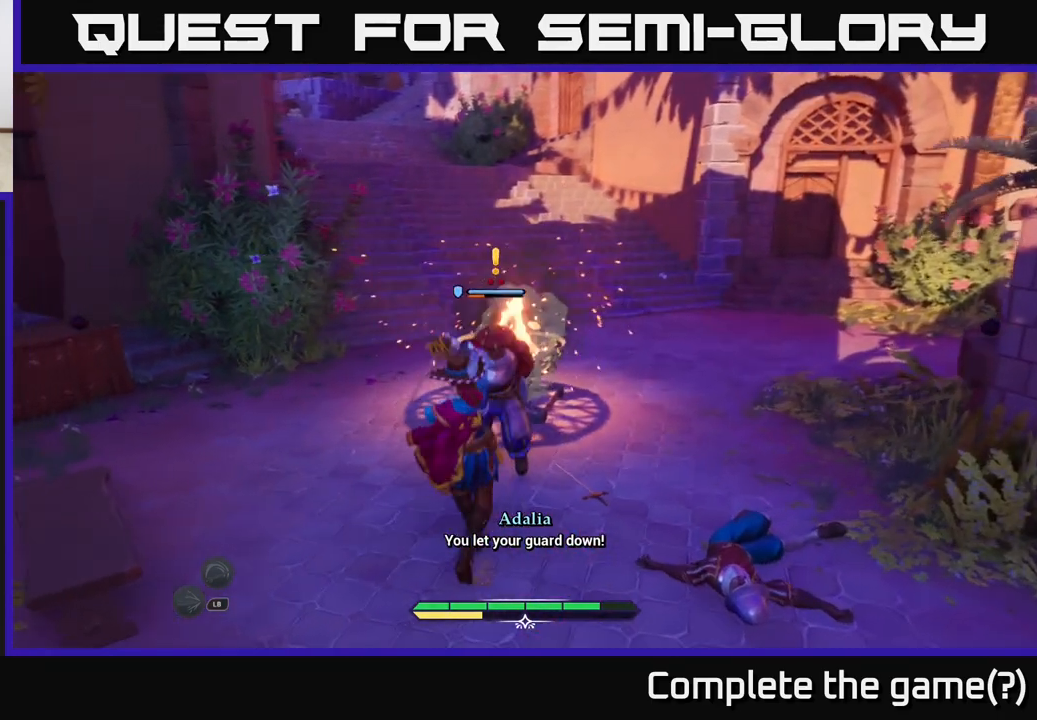
{"buttons": [], "left_stick": "center", "right_stick": "center", "events": [[117, "left_stick", "center"], [167, "X", "down"], [250, "X", "up"]]}
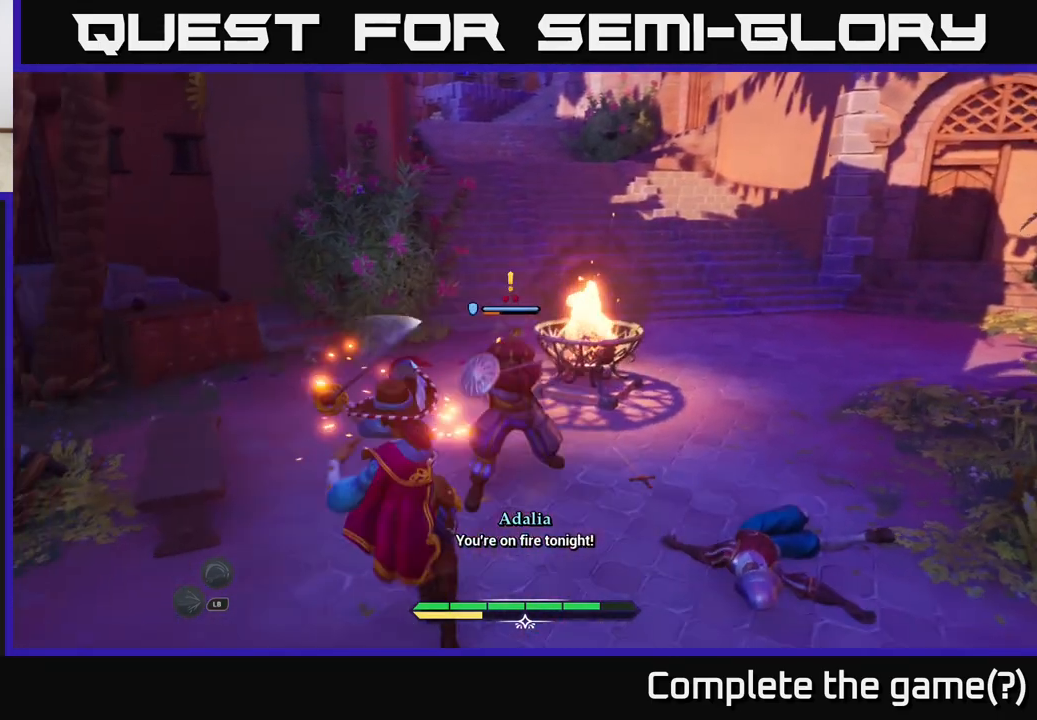
{"buttons": [], "left_stick": "right", "right_stick": "center", "events": [[433, "left_stick", "right"]]}
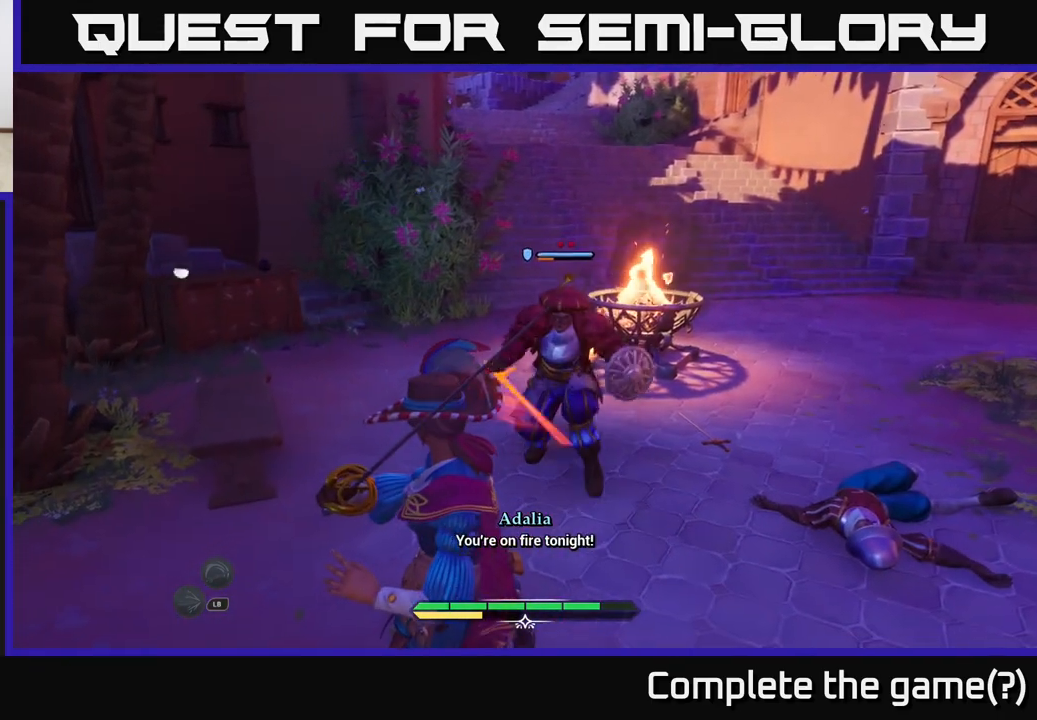
{"buttons": [], "left_stick": "center", "right_stick": "center", "events": [[67, "B", "down"], [267, "B", "up"], [400, "left_stick", "center"]]}
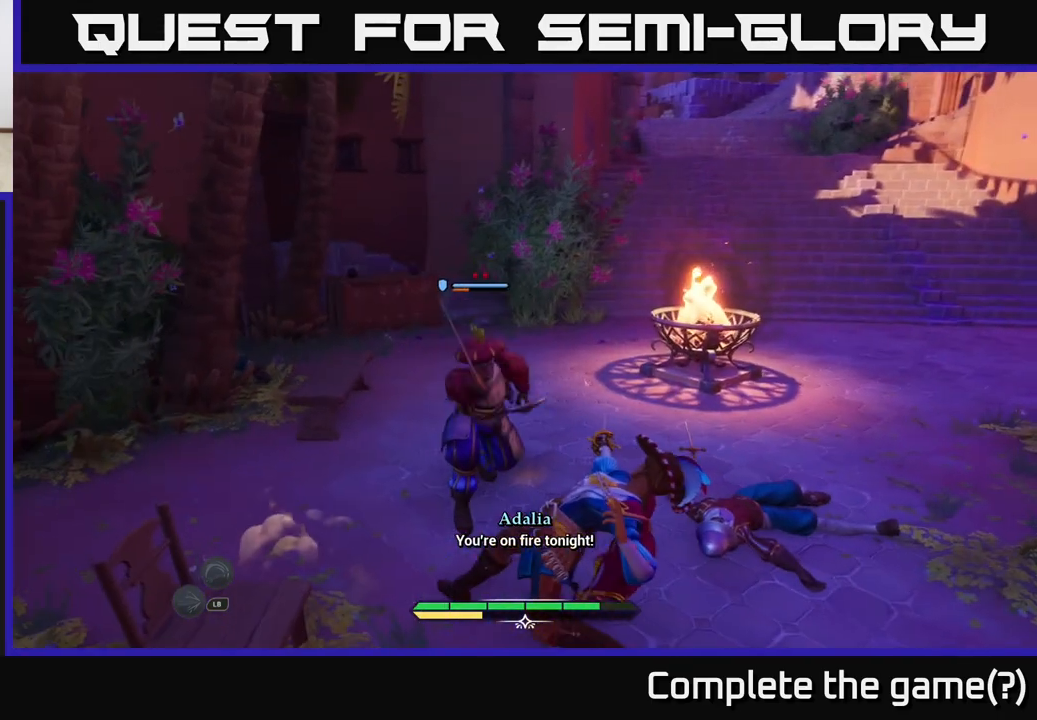
{"buttons": [], "left_stick": "center", "right_stick": "center", "events": []}
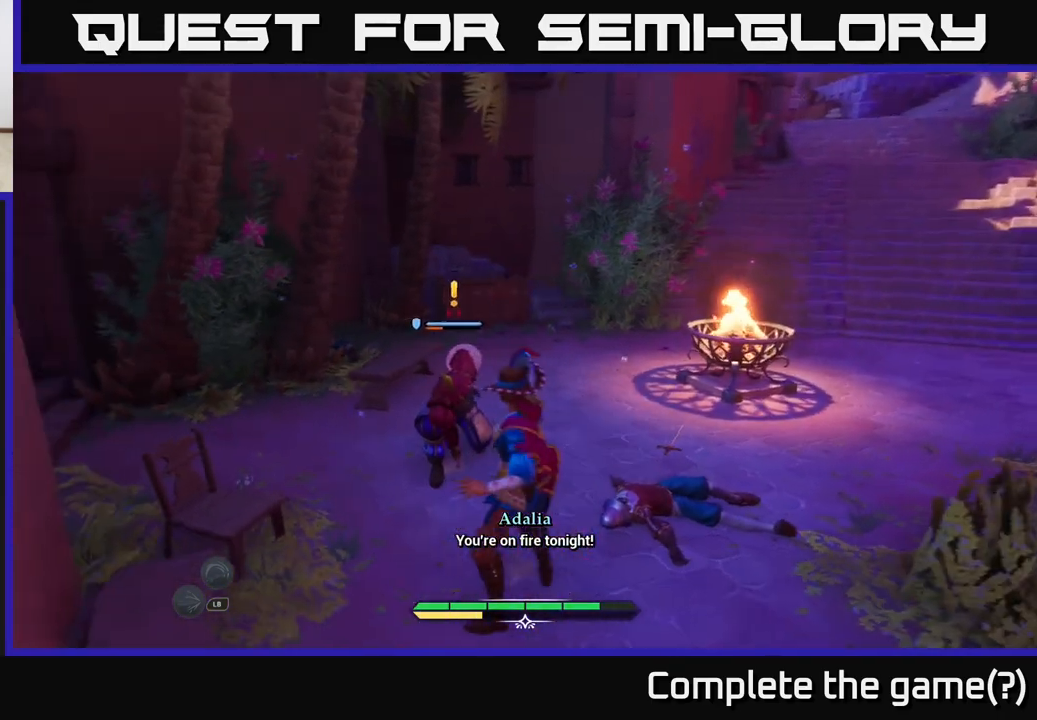
{"buttons": [], "left_stick": "center", "right_stick": "center", "events": [[200, "X", "down"], [250, "X", "up"]]}
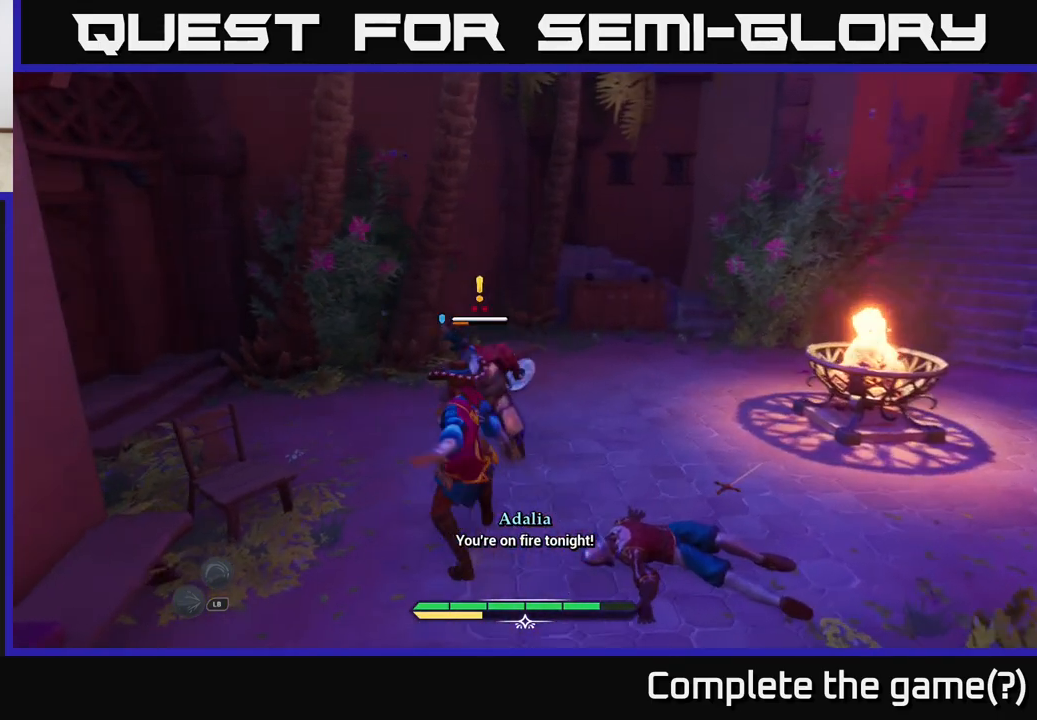
{"buttons": [], "left_stick": "center", "right_stick": "center", "events": [[117, "R2", "down"], [233, "R2", "up"]]}
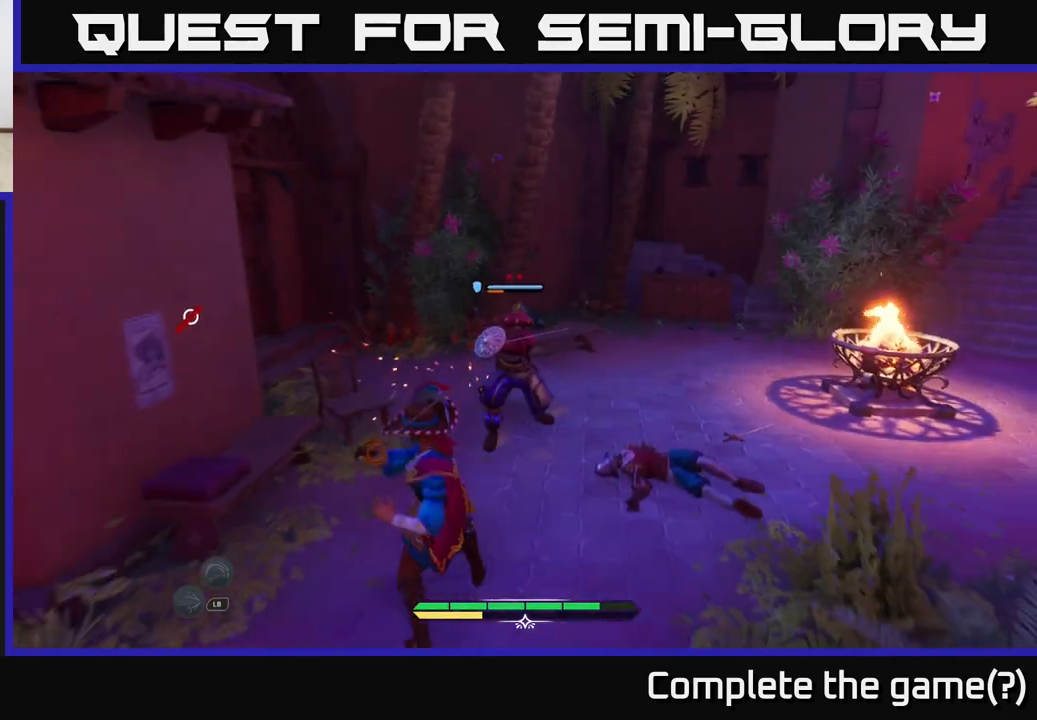
{"buttons": [], "left_stick": "right", "right_stick": "center", "events": [[117, "left_stick", "right"], [367, "B", "down"], [483, "B", "up"]]}
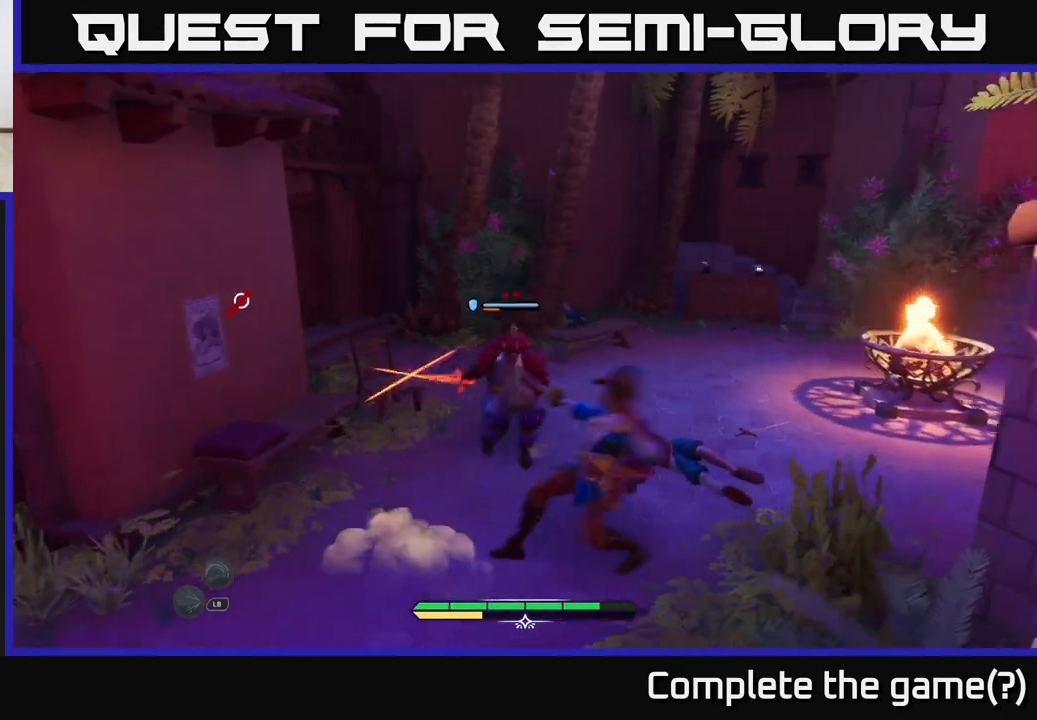
{"buttons": [], "left_stick": "left", "right_stick": "center", "events": [[233, "left_stick", "center"], [500, "left_stick", "left"]]}
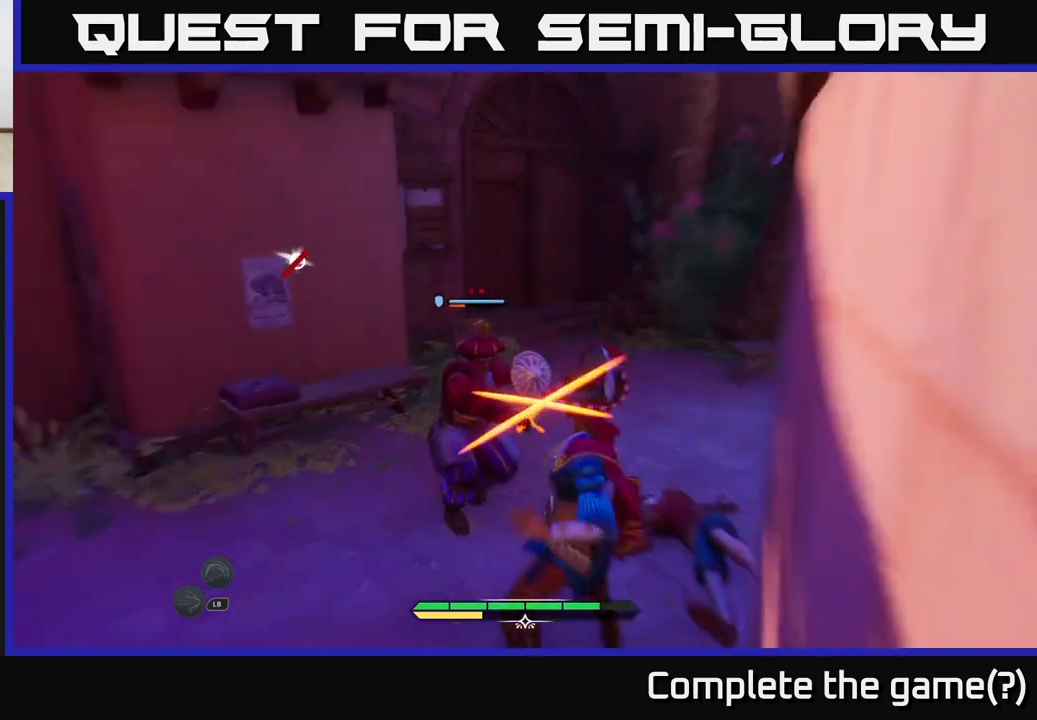
{"buttons": [], "left_stick": "up", "right_stick": "center", "events": [[50, "B", "down"], [133, "B", "up"], [200, "left_stick", "center"], [433, "left_stick", "up"]]}
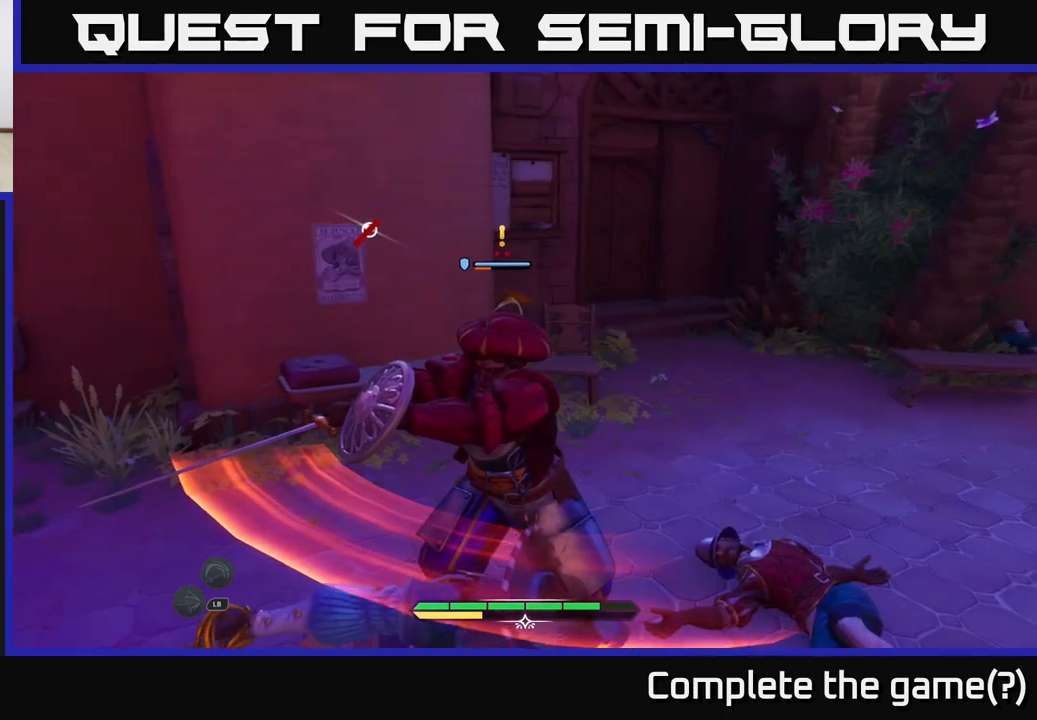
{"buttons": [], "left_stick": "up-right", "right_stick": "center", "events": [[83, "R2", "down"], [167, "R2", "up"], [200, "left_stick", "up-right"], [250, "R2", "down"], [333, "R2", "up"], [417, "R2", "down"], [483, "R2", "up"]]}
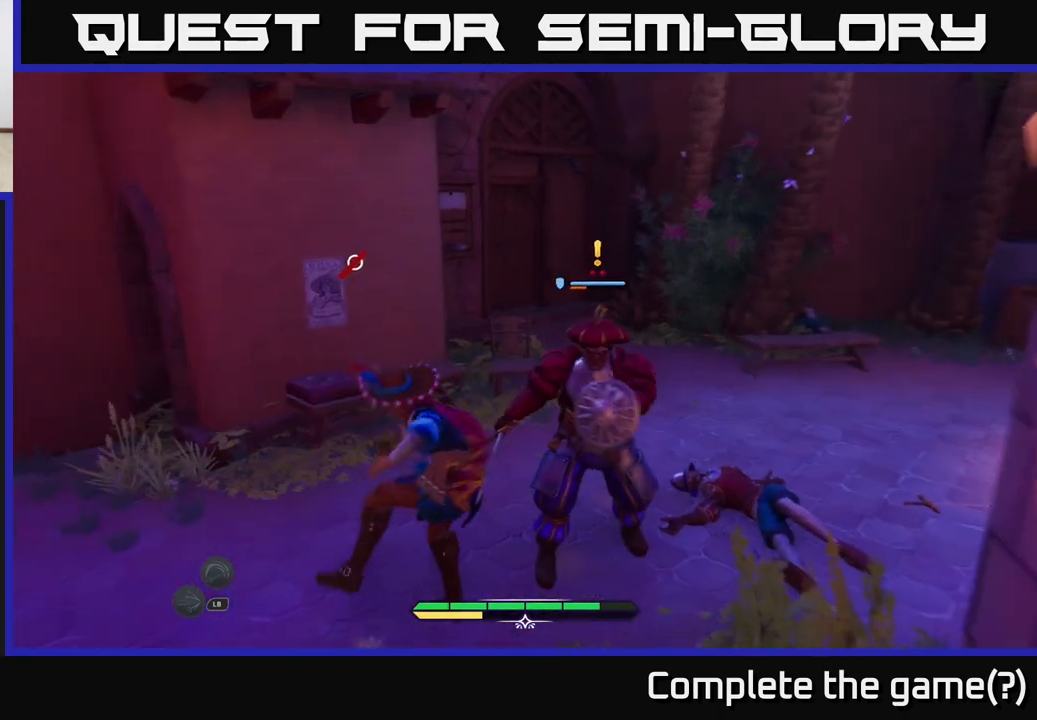
{"buttons": [], "left_stick": "left", "right_stick": "center", "events": [[333, "left_stick", "center"], [433, "left_stick", "left"]]}
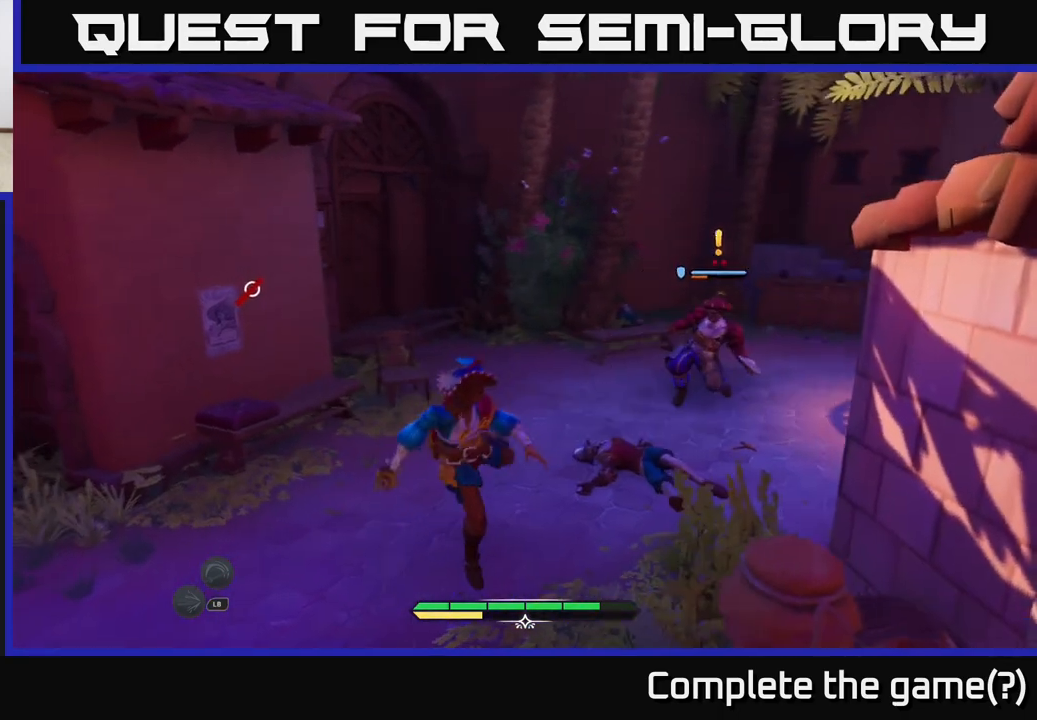
{"buttons": [], "left_stick": "up-left", "right_stick": "center", "events": [[17, "left_stick", "up-left"]]}
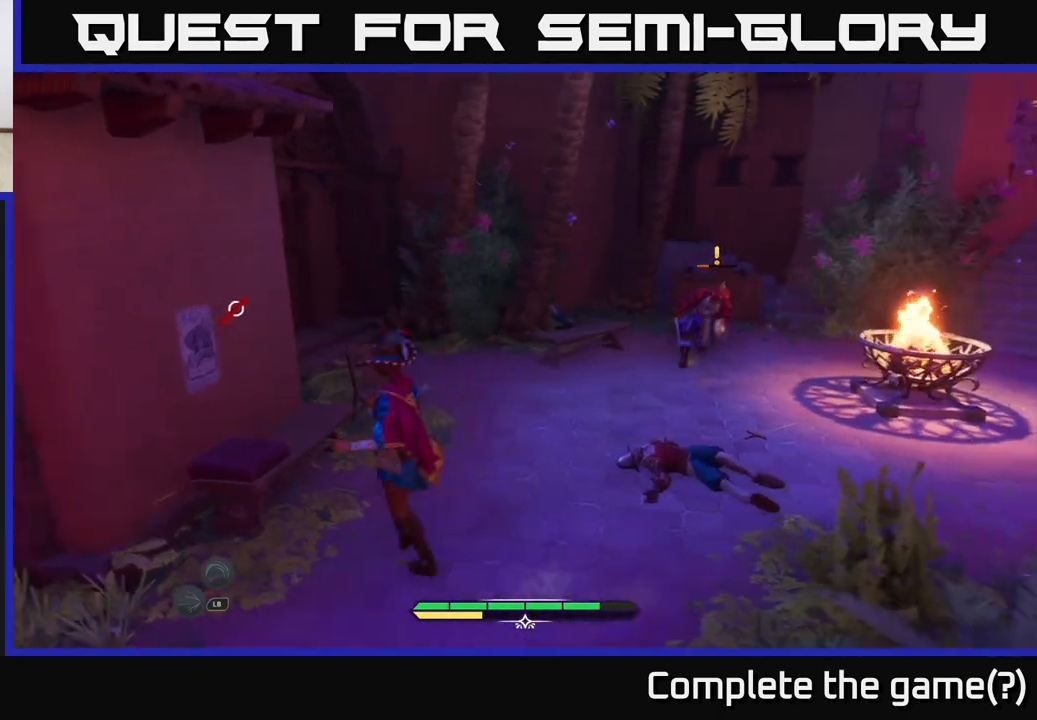
{"buttons": ["L2"], "left_stick": "up-right", "right_stick": "center", "events": [[33, "R1", "down"], [117, "R1", "up"], [150, "left_stick", "right"], [267, "L2", "down"], [283, "left_stick", "up-right"]]}
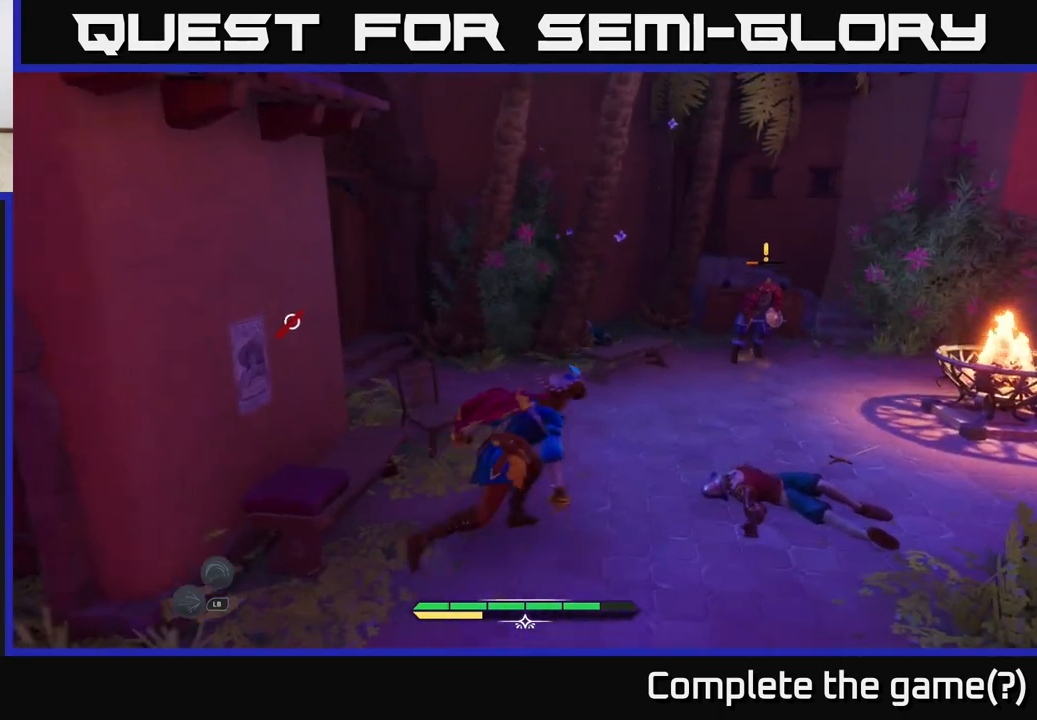
{"buttons": ["L2"], "left_stick": "up-right", "right_stick": "center", "events": []}
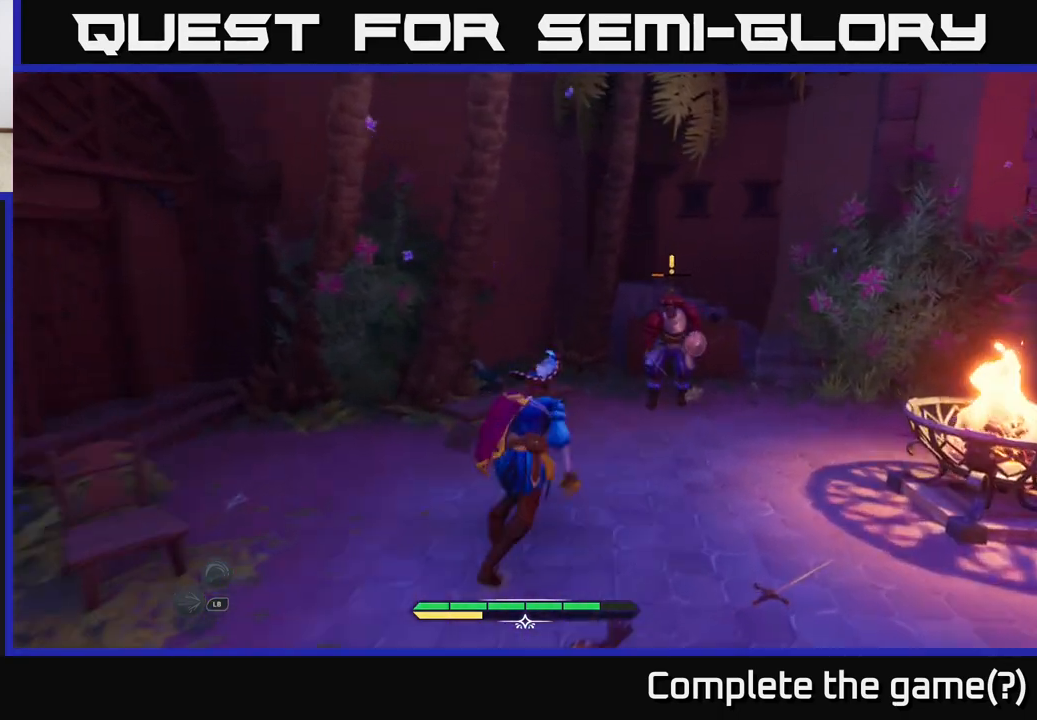
{"buttons": ["X"], "left_stick": "center", "right_stick": "center", "events": [[67, "X", "down"], [117, "X", "up"], [150, "L2", "up"], [233, "left_stick", "center"], [450, "X", "down"]]}
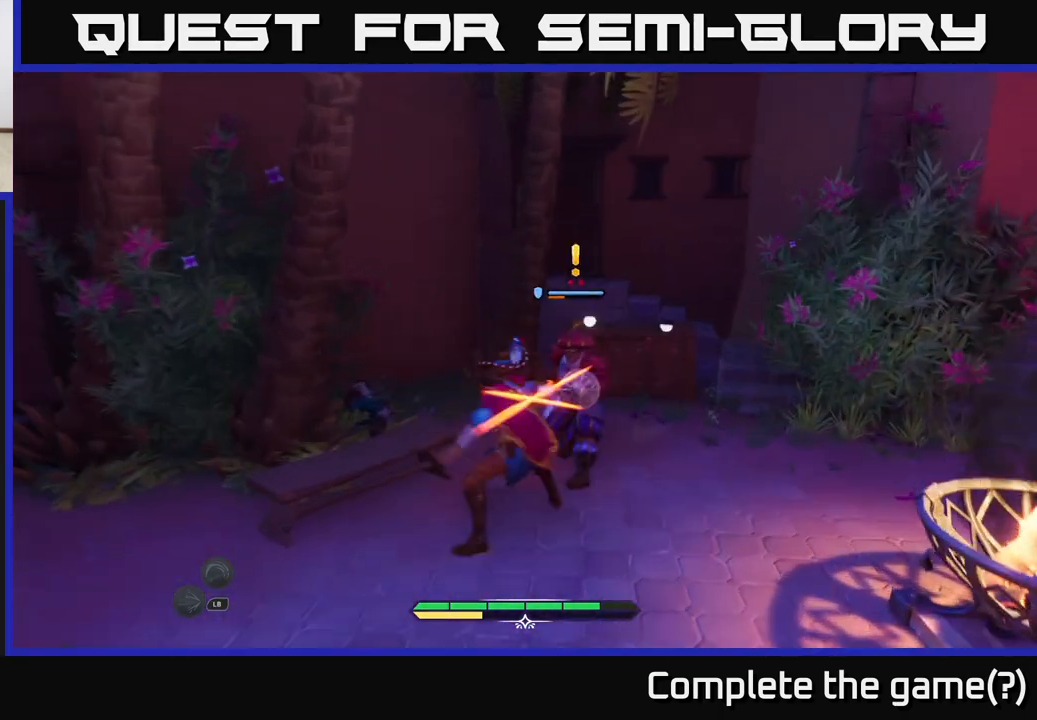
{"buttons": ["B"], "left_stick": "down-left", "right_stick": "center", "events": [[50, "X", "up"], [367, "left_stick", "down-left"], [483, "B", "down"]]}
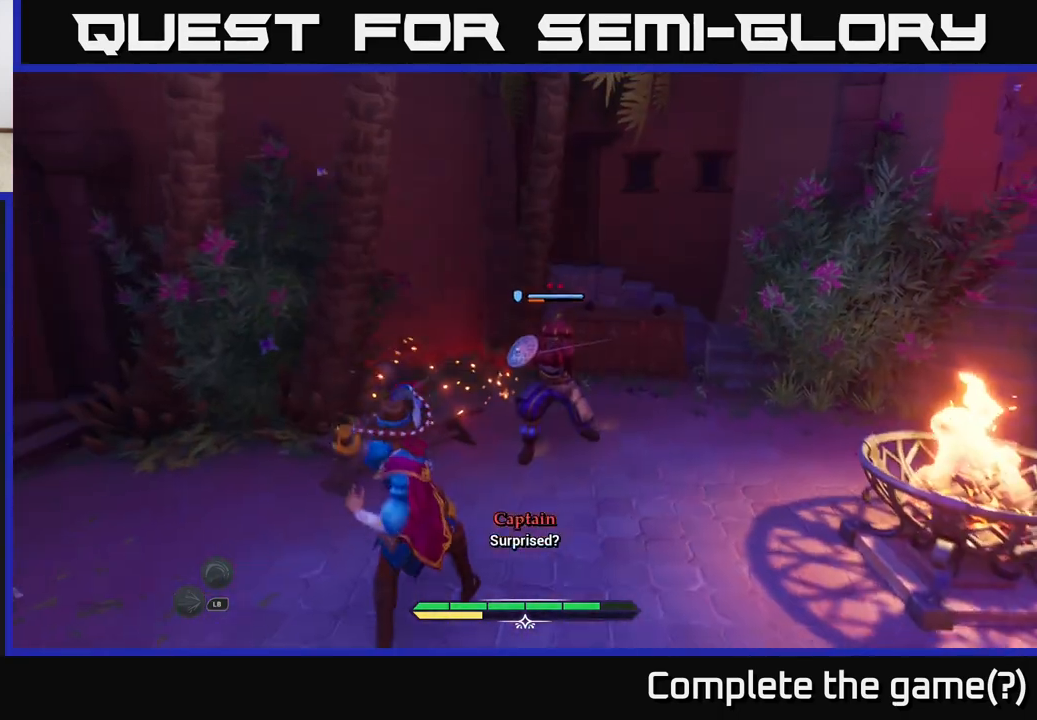
{"buttons": [], "left_stick": "center", "right_stick": "center", "events": [[133, "B", "up"], [450, "left_stick", "center"]]}
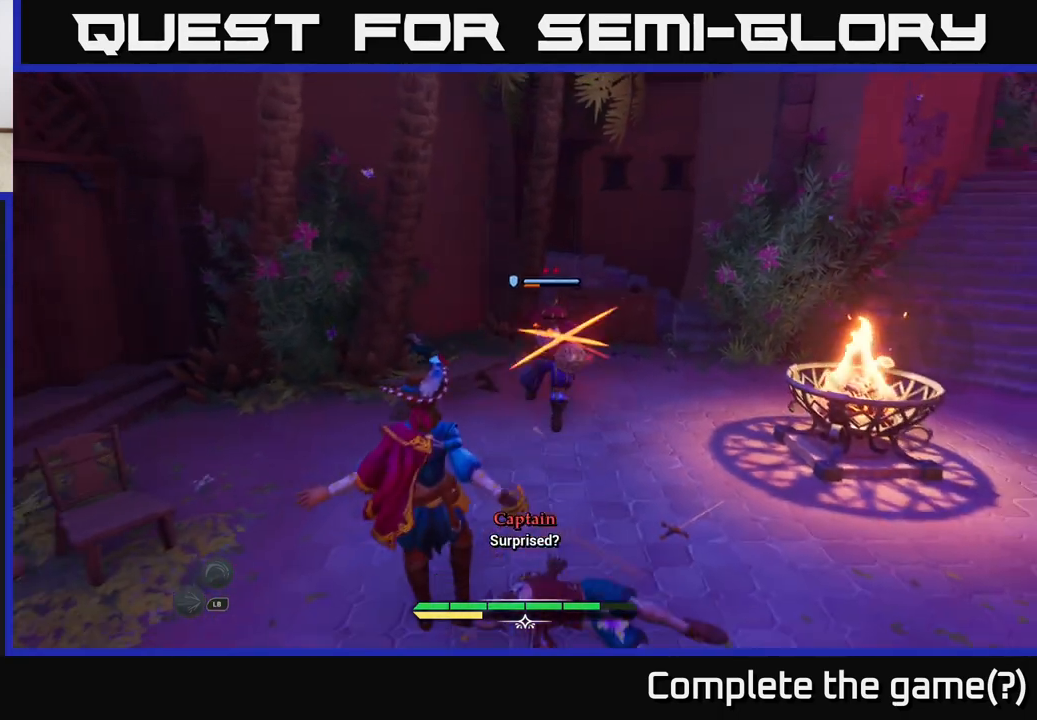
{"buttons": [], "left_stick": "center", "right_stick": "center", "events": [[133, "left_stick", "down-left"], [167, "B", "down"], [267, "B", "up"], [350, "left_stick", "center"]]}
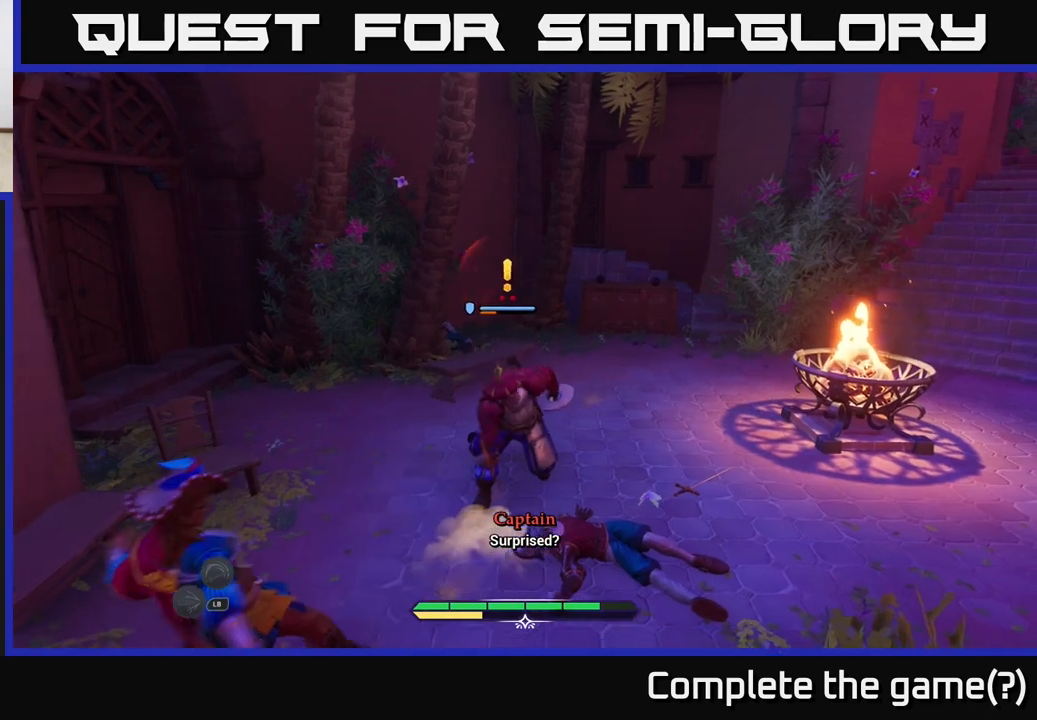
{"buttons": [], "left_stick": "up-right", "right_stick": "center", "events": [[317, "left_stick", "up-right"], [333, "R2", "down"], [433, "R2", "up"]]}
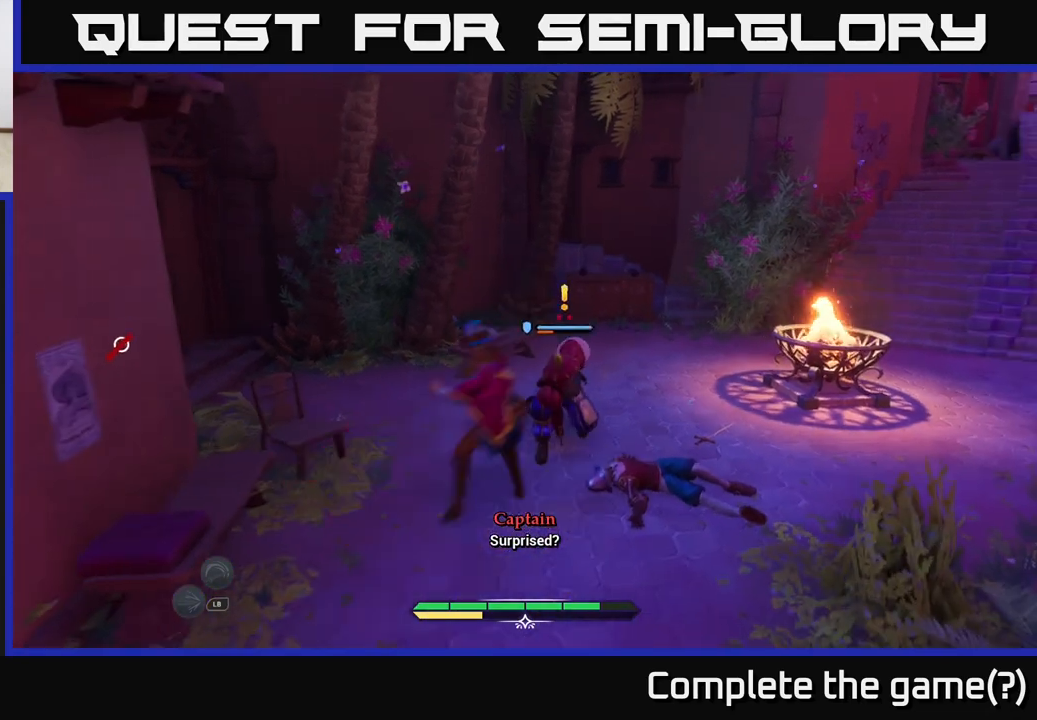
{"buttons": [], "left_stick": "up", "right_stick": "center", "events": [[33, "R2", "down"], [67, "R2", "up"], [283, "left_stick", "center"], [433, "left_stick", "up"]]}
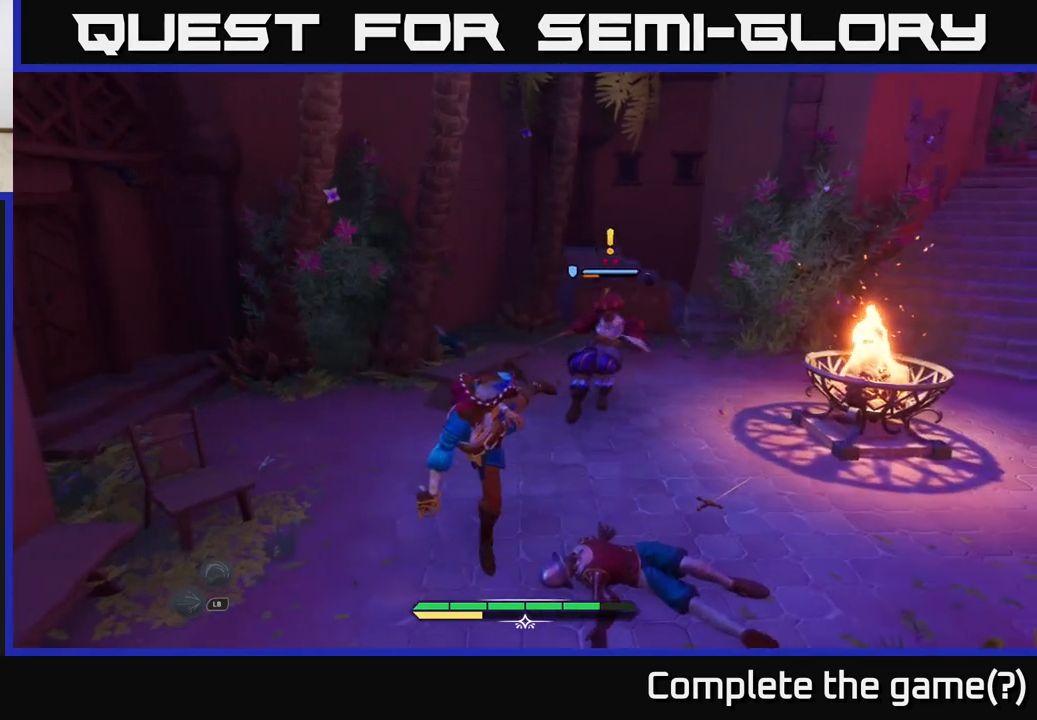
{"buttons": ["L2"], "left_stick": "up", "right_stick": "center", "events": [[467, "L2", "down"]]}
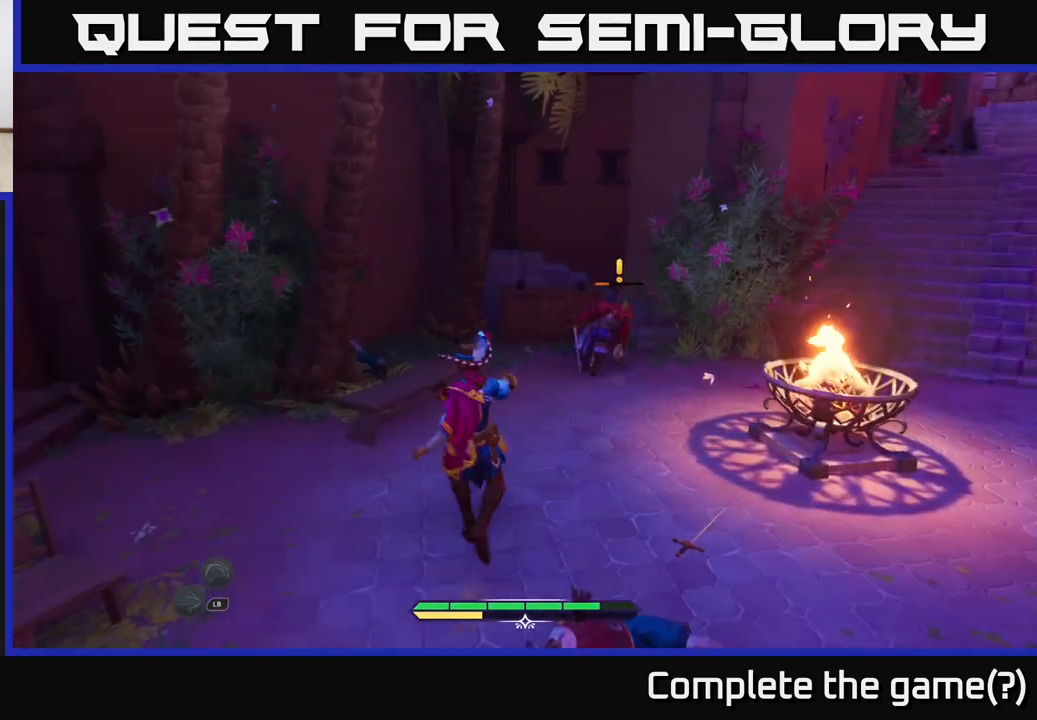
{"buttons": [], "left_stick": "up-right", "right_stick": "center", "events": [[217, "left_stick", "up-right"], [250, "X", "down"], [367, "X", "up"], [467, "L2", "up"]]}
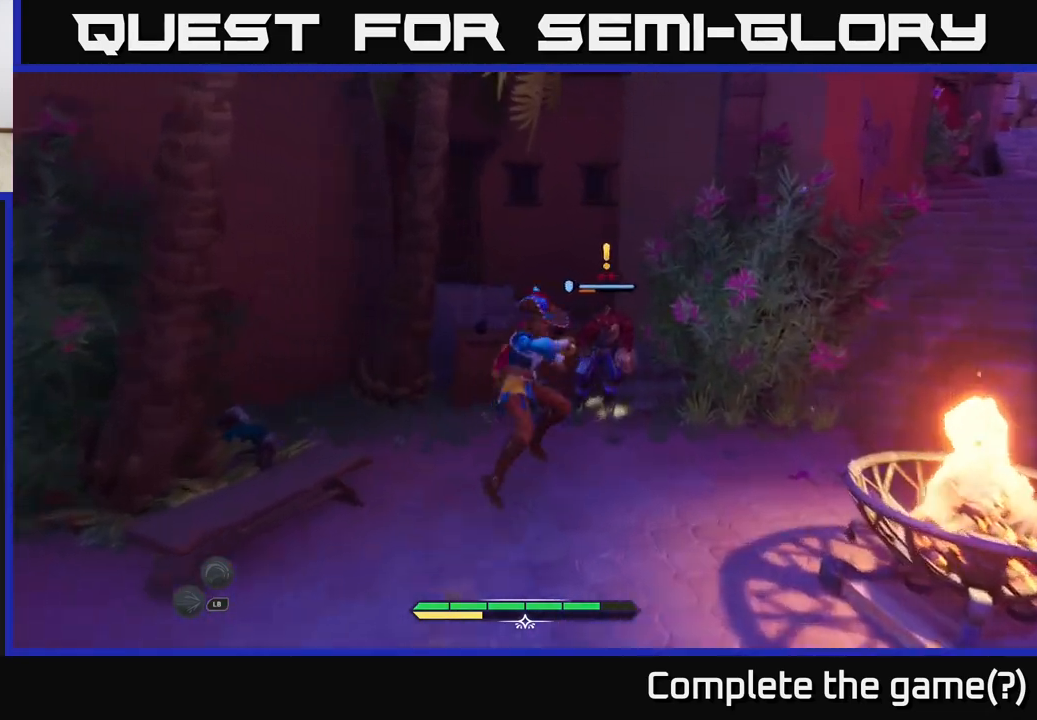
{"buttons": [], "left_stick": "center", "right_stick": "center", "events": [[100, "left_stick", "center"], [150, "X", "down"], [267, "X", "up"]]}
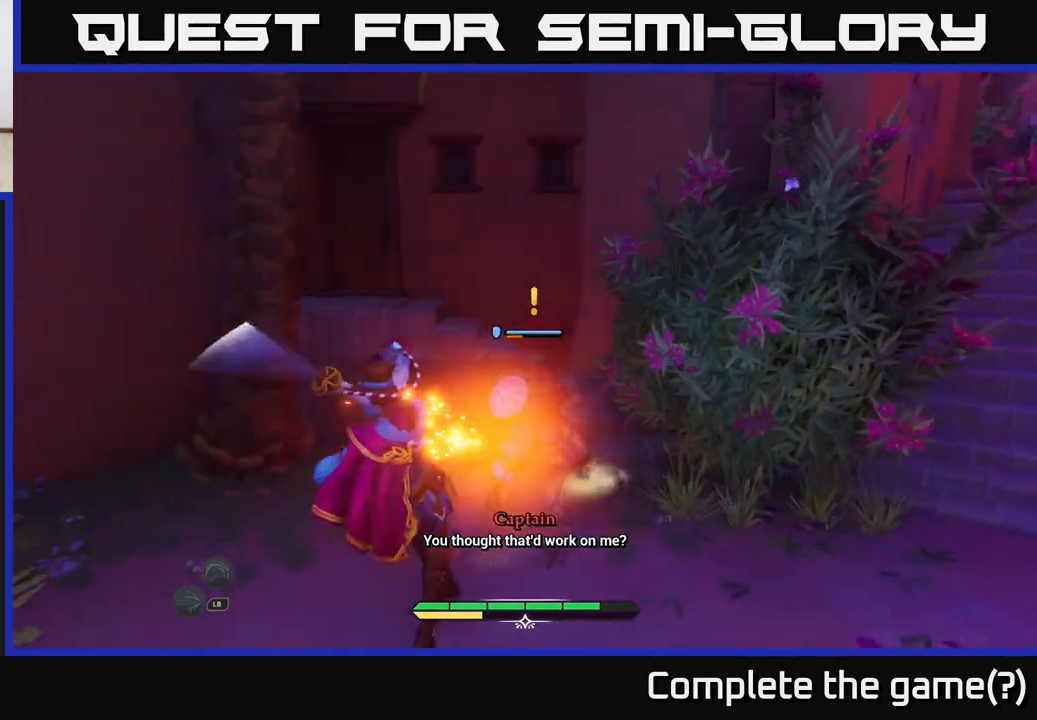
{"buttons": [], "left_stick": "center", "right_stick": "center", "events": []}
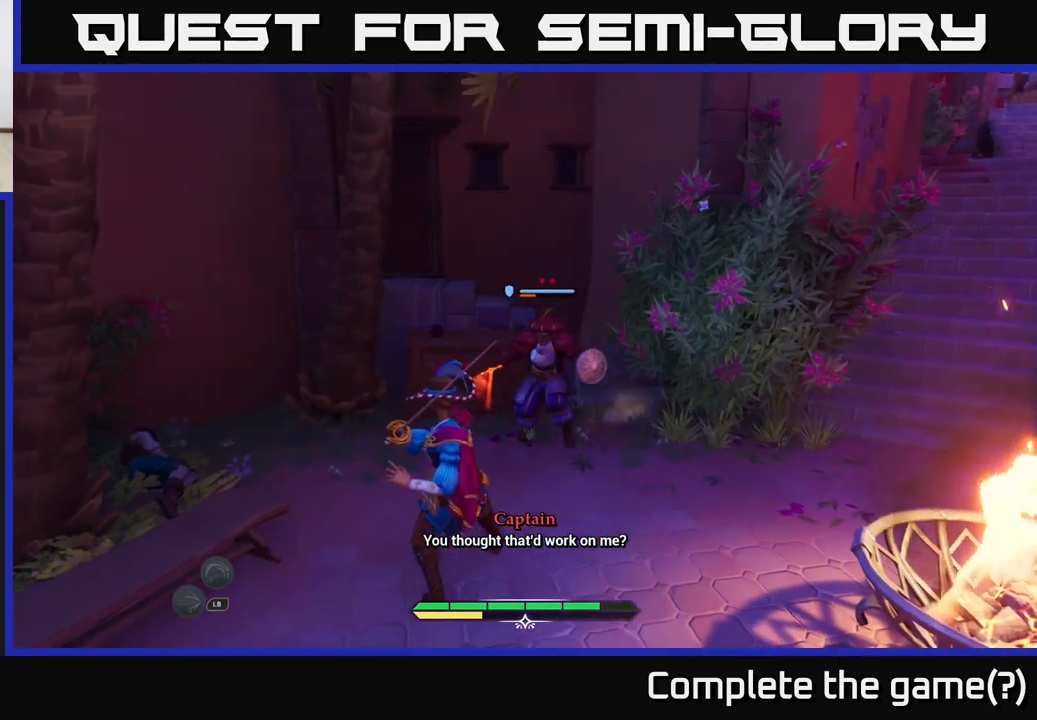
{"buttons": [], "left_stick": "center", "right_stick": "center", "events": [[200, "left_stick", "down-left"], [233, "B", "down"], [350, "B", "up"], [400, "left_stick", "center"]]}
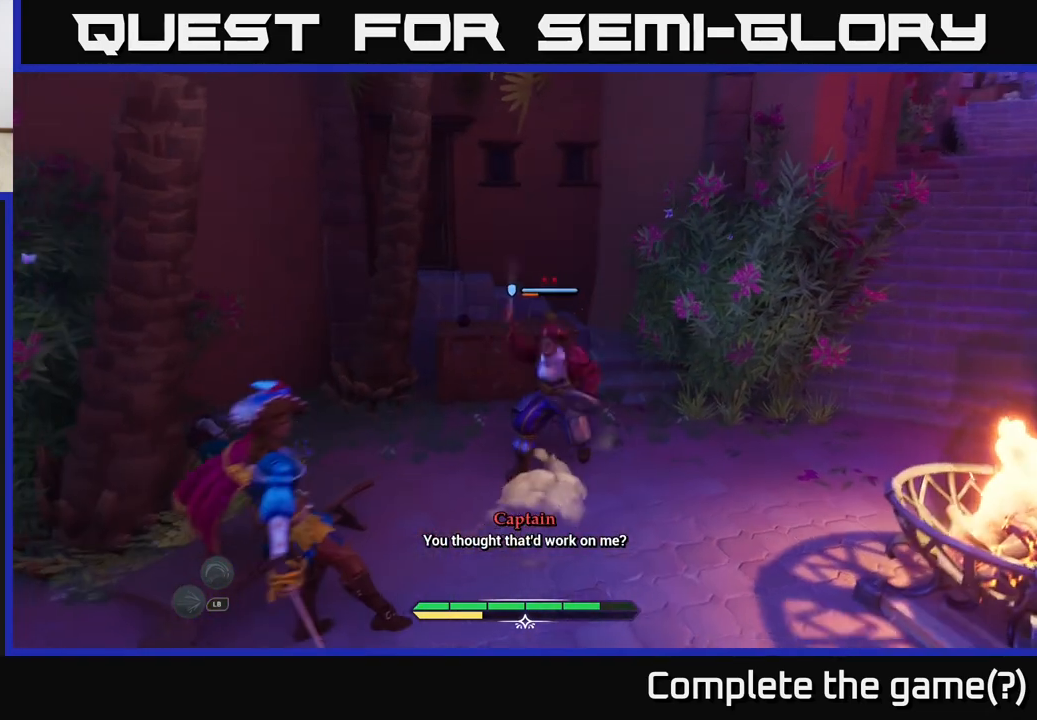
{"buttons": ["R2"], "left_stick": "up-right", "right_stick": "center", "events": [[433, "R2", "down"], [433, "left_stick", "up-right"]]}
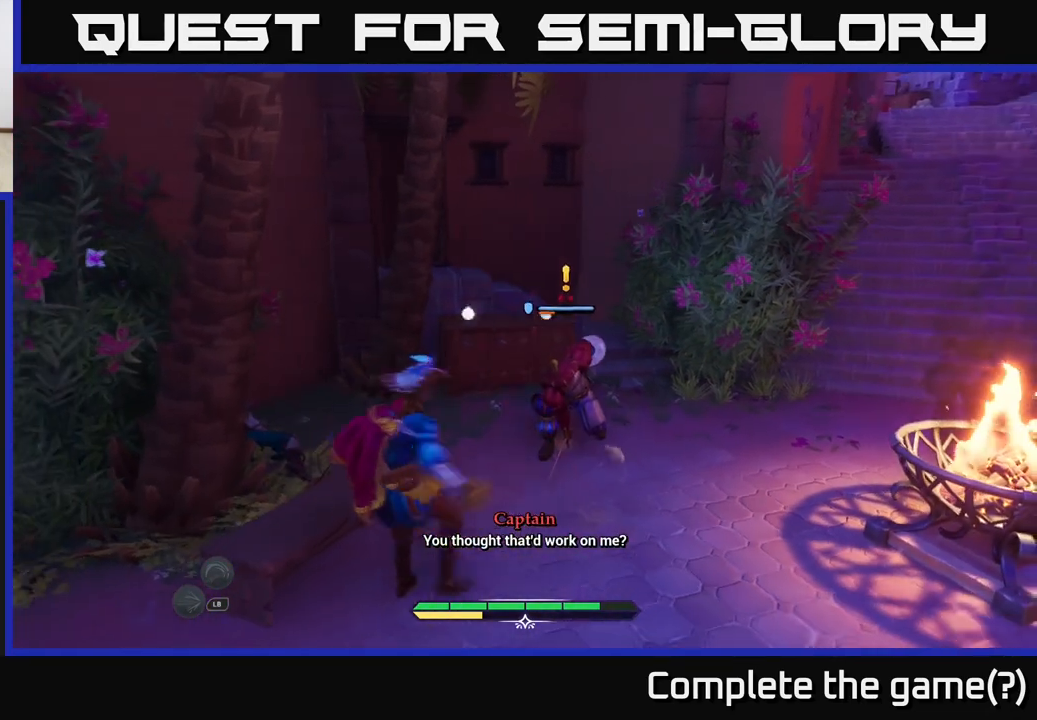
{"buttons": [], "left_stick": "center", "right_stick": "center", "events": [[17, "R2", "up"], [367, "left_stick", "center"]]}